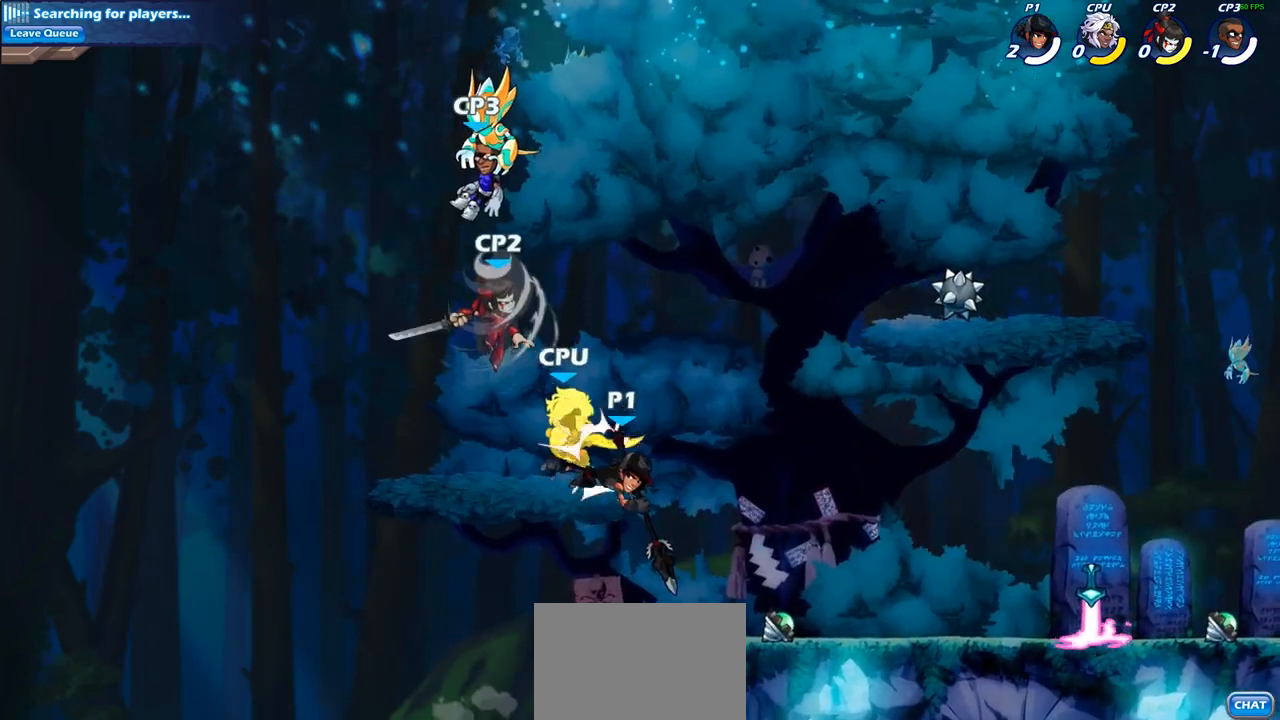
Gameplay with a controller (PlayStation layout); each line is a JSON object with the inputs held at the frame after it. "events" lists button and stick changes between this image and that frame as [ms after this image, input, new state], when the widget could be followed in between. Not read: L3 R3.
{"buttons": [], "left_stick": "center", "right_stick": "center", "events": [[300, "R2", "down"], [317, "left_stick", "down"], [333, "SQUARE", "down"], [400, "R2", "up"], [450, "SQUARE", "up"], [450, "left_stick", "center"]]}
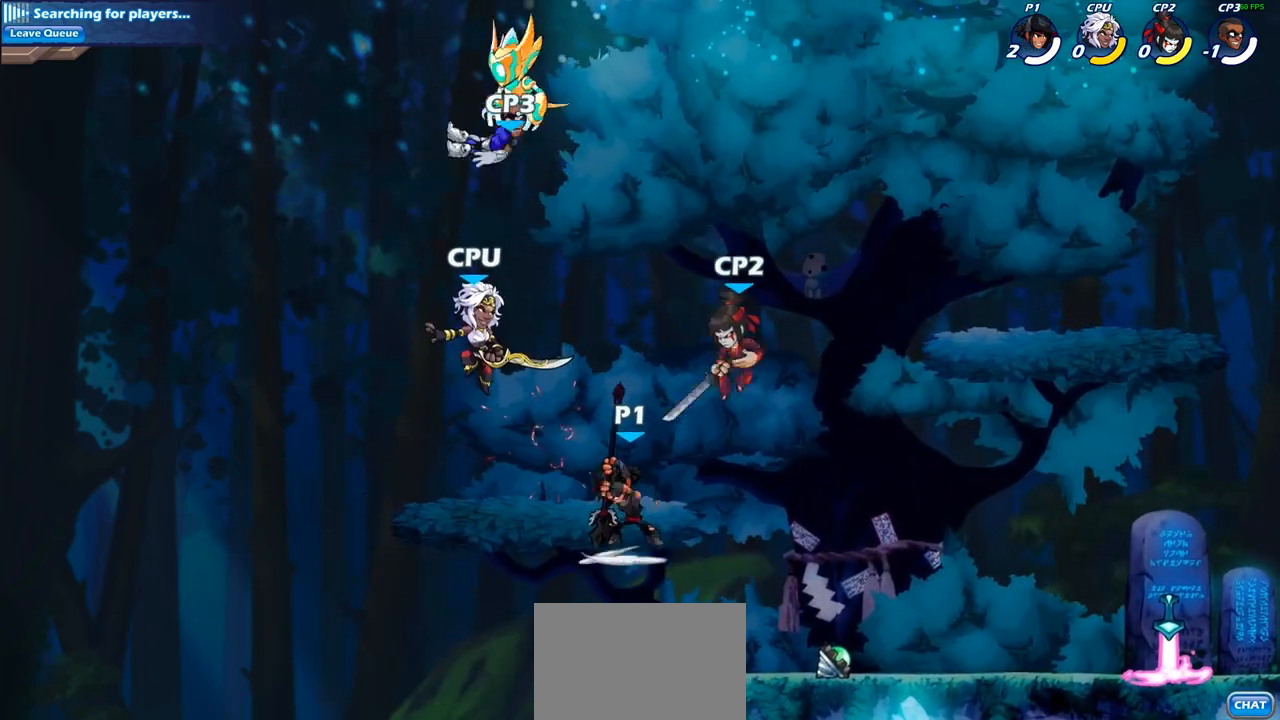
{"buttons": [], "left_stick": "center", "right_stick": "center", "events": []}
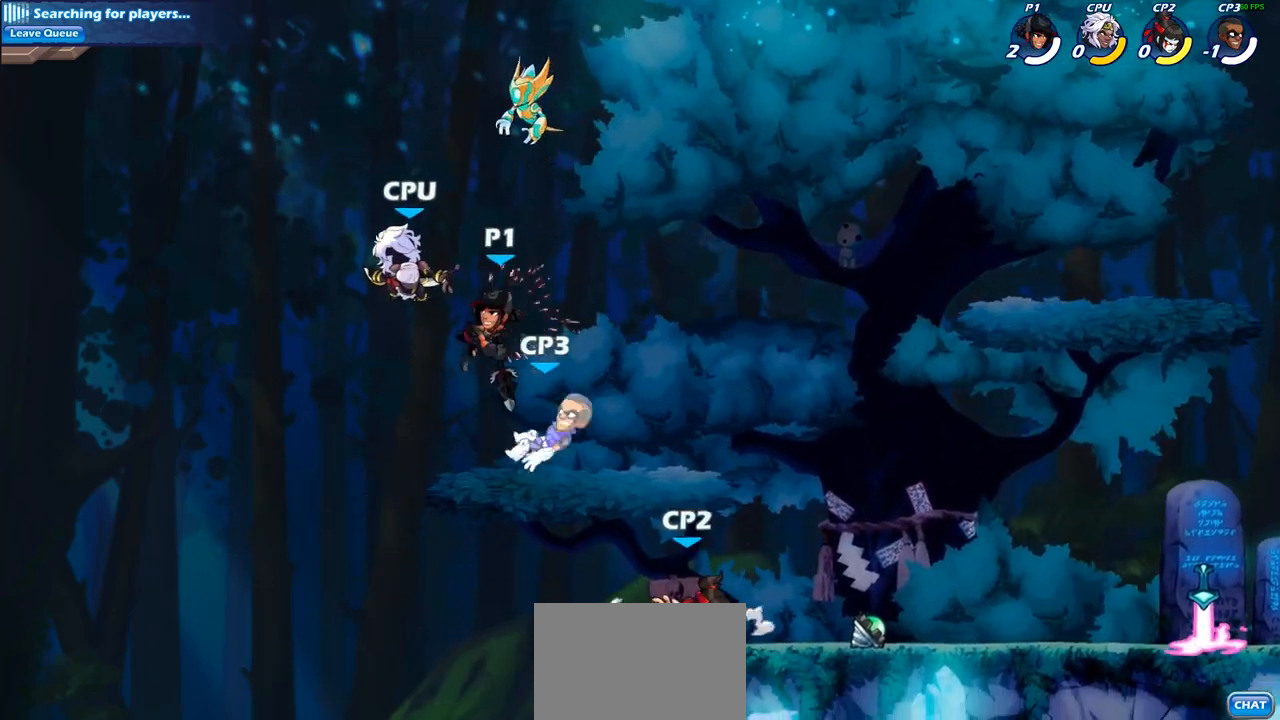
{"buttons": [], "left_stick": "center", "right_stick": "center", "events": [[150, "left_stick", "left"], [217, "CROSS", "down"], [250, "SQUARE", "down"], [333, "CROSS", "up"], [333, "SQUARE", "up"], [333, "left_stick", "center"]]}
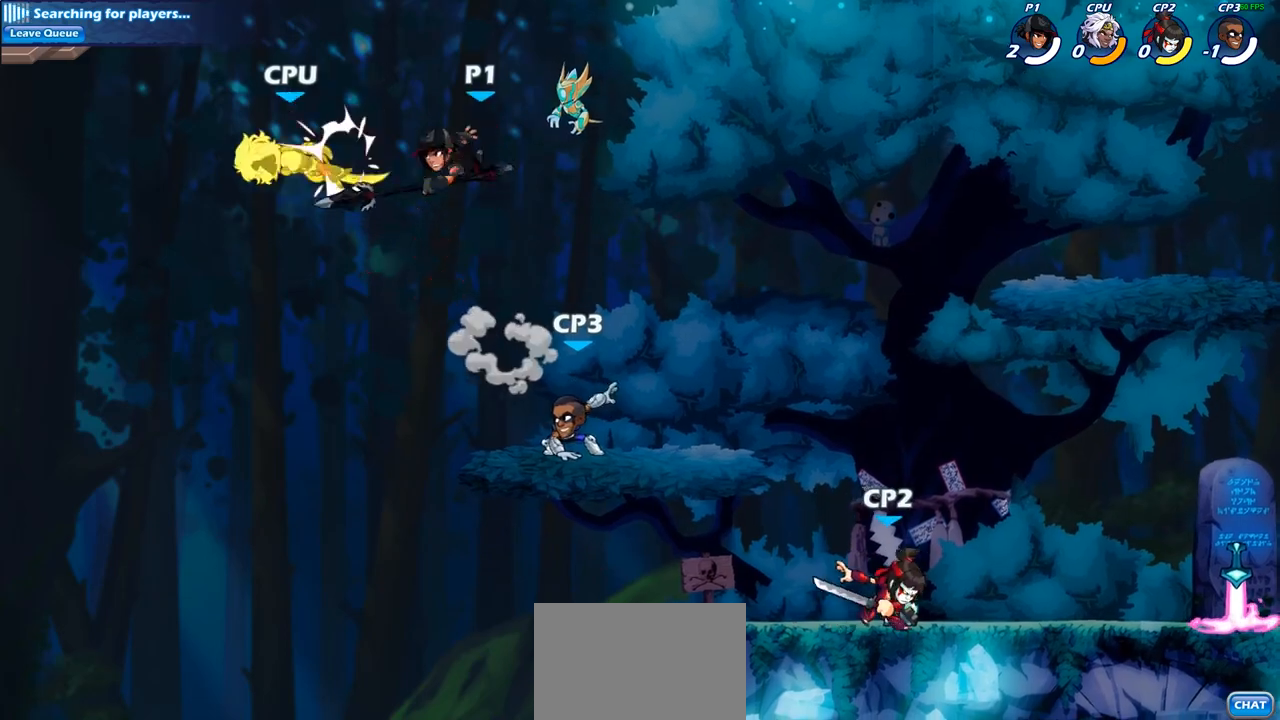
{"buttons": ["CIRCLE"], "left_stick": "down", "right_stick": "center", "events": [[117, "left_stick", "right"], [317, "R2", "down"], [433, "CIRCLE", "down"], [433, "R2", "up"], [433, "left_stick", "down"]]}
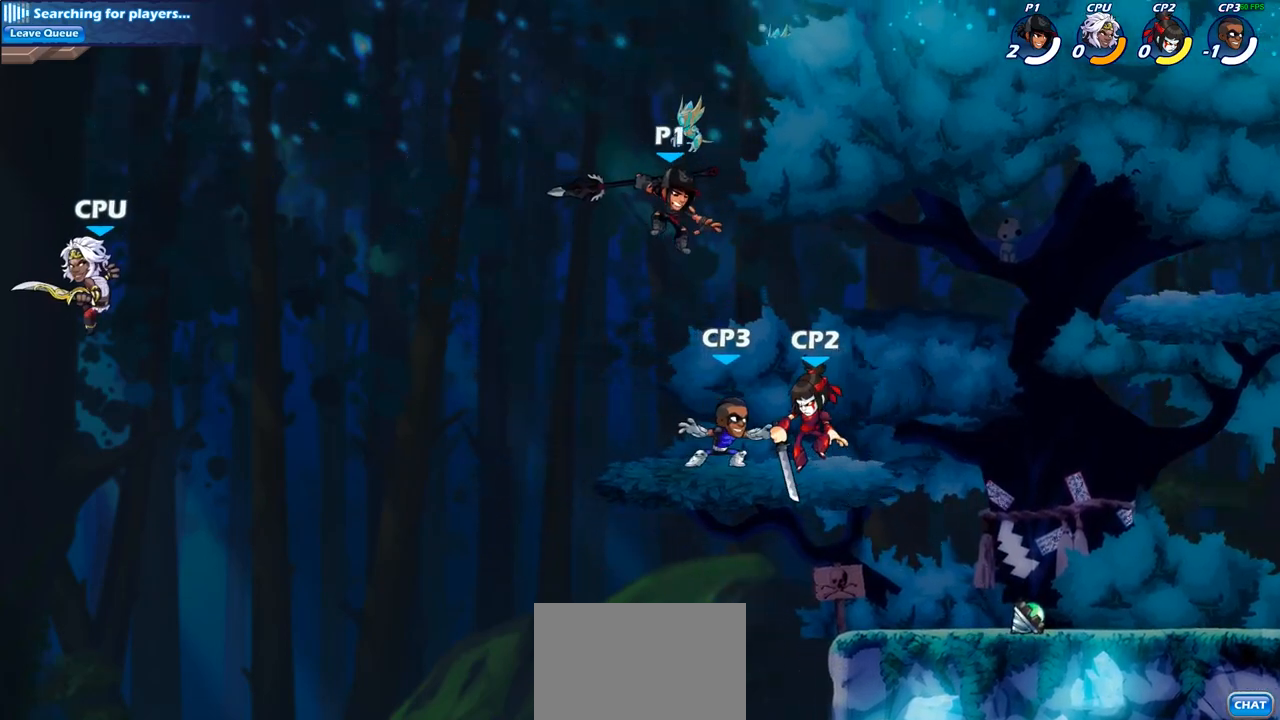
{"buttons": [], "left_stick": "center", "right_stick": "center", "events": [[450, "CIRCLE", "up"], [467, "left_stick", "center"]]}
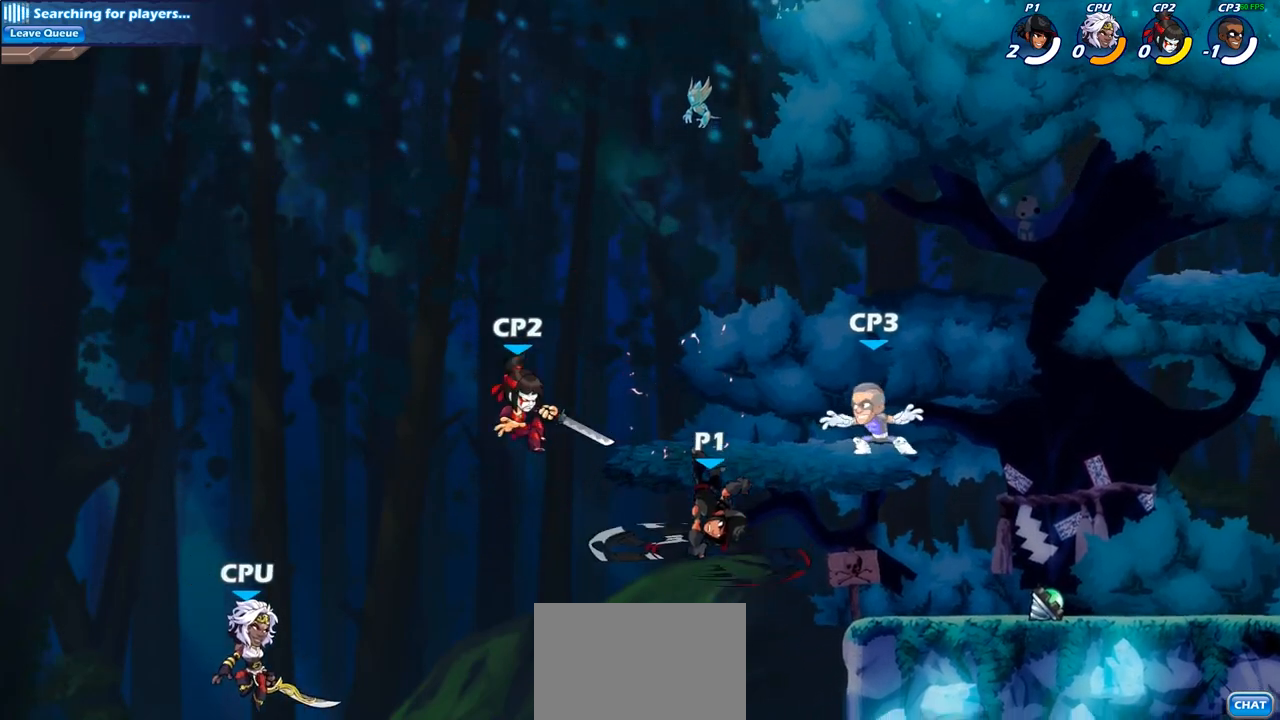
{"buttons": ["CROSS"], "left_stick": "right", "right_stick": "center", "events": [[483, "CROSS", "down"], [500, "left_stick", "right"]]}
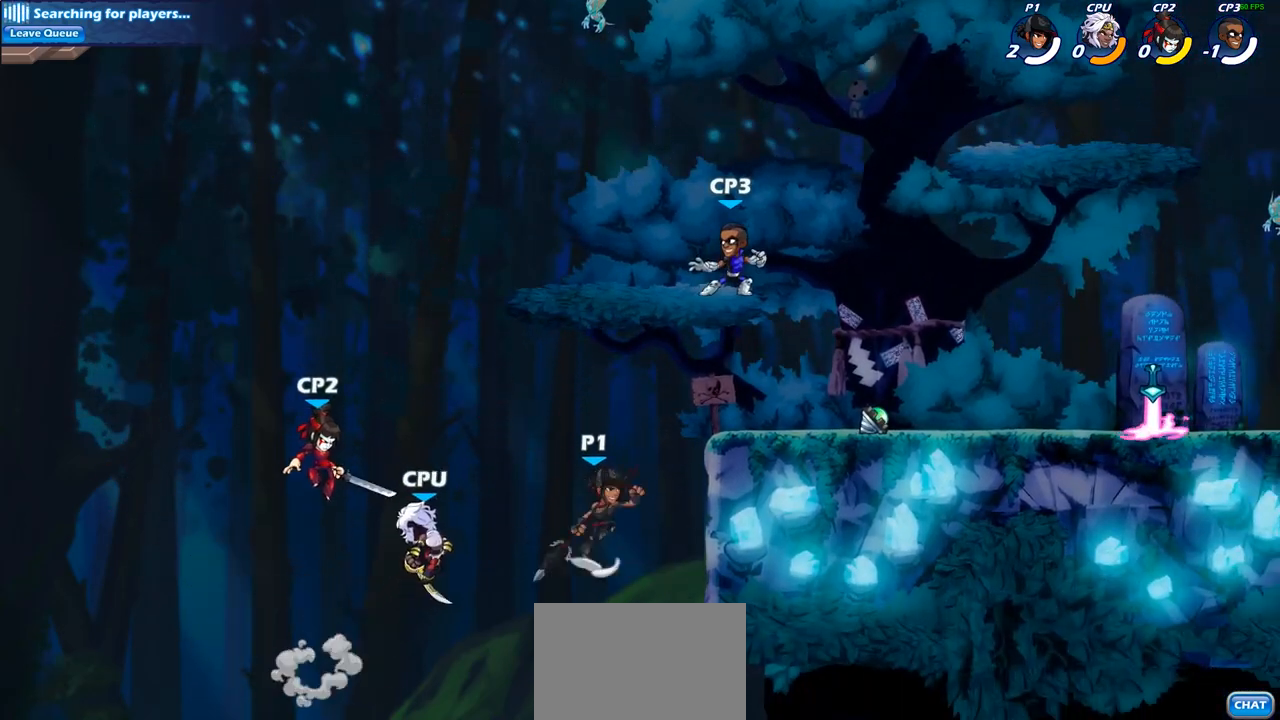
{"buttons": ["CIRCLE"], "left_stick": "right", "right_stick": "center", "events": [[33, "CIRCLE", "down"], [50, "CROSS", "up"]]}
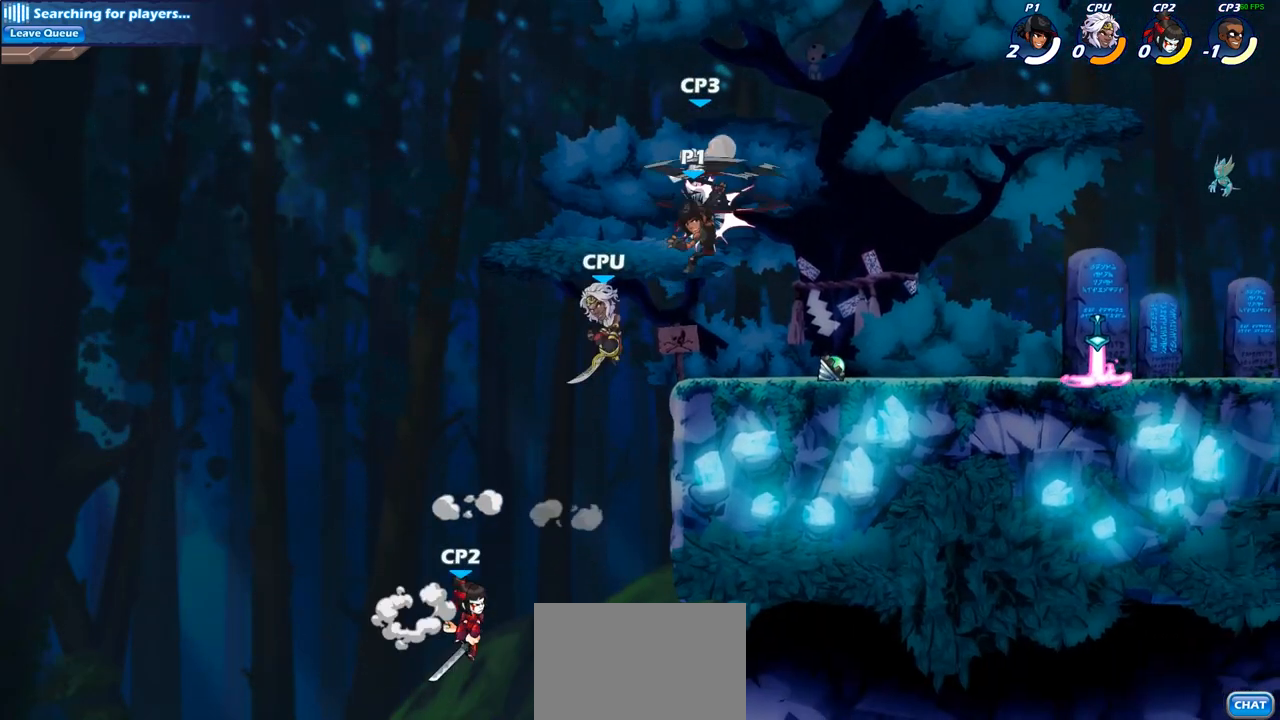
{"buttons": [], "left_stick": "left", "right_stick": "center", "events": [[150, "CIRCLE", "up"], [200, "left_stick", "up-left"], [283, "left_stick", "left"]]}
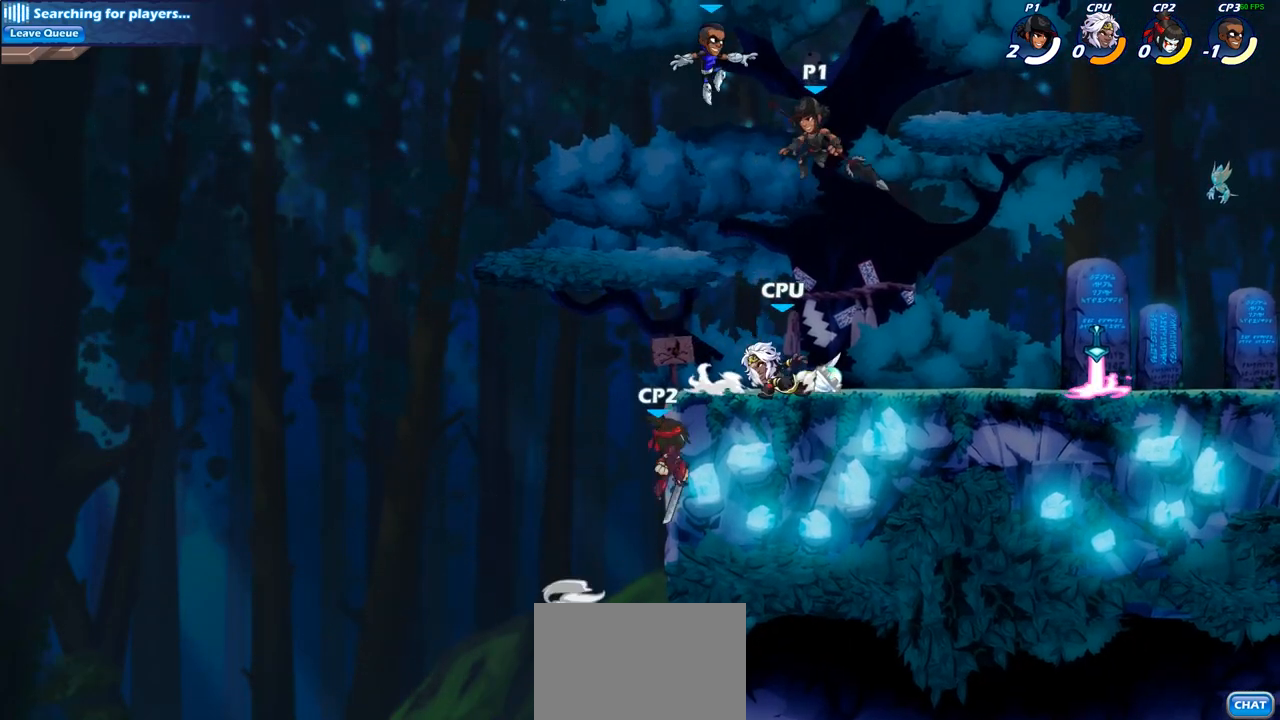
{"buttons": [], "left_stick": "center", "right_stick": "center", "events": [[33, "left_stick", "center"], [100, "SQUARE", "down"], [217, "SQUARE", "up"]]}
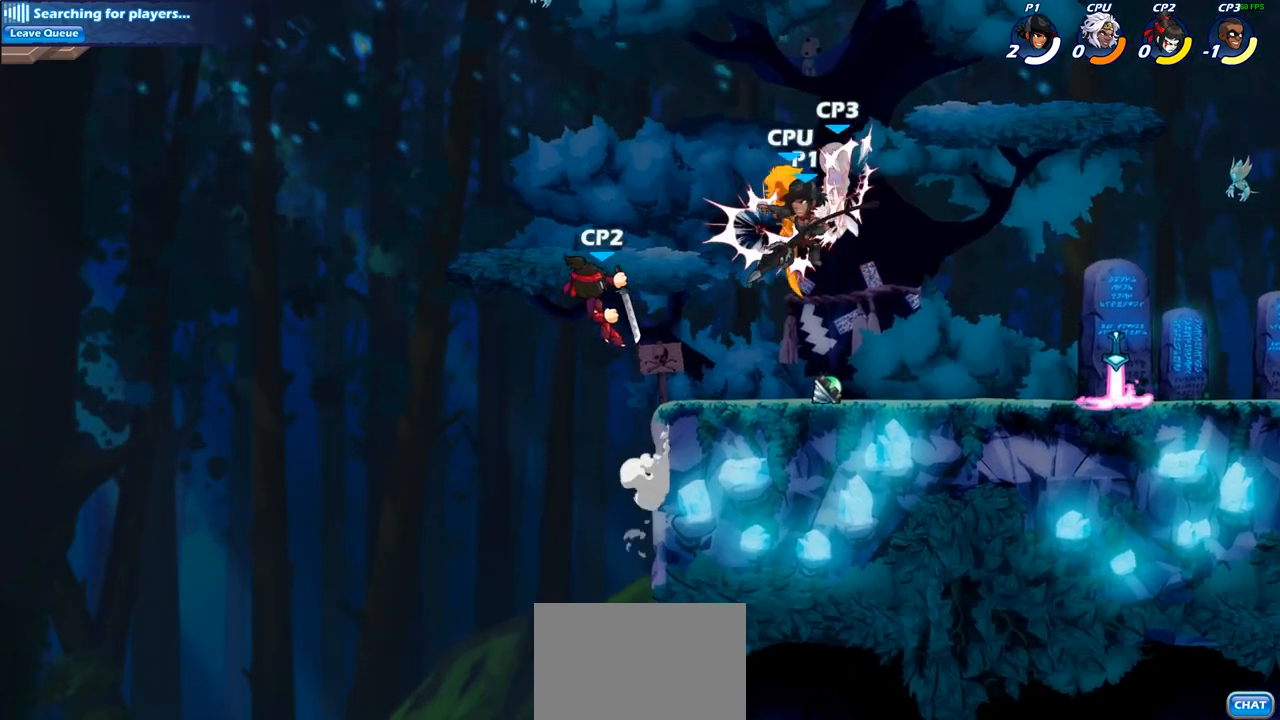
{"buttons": ["SQUARE"], "left_stick": "down", "right_stick": "center", "events": [[350, "R2", "down"], [350, "left_stick", "down"], [383, "SQUARE", "down"], [467, "R2", "up"]]}
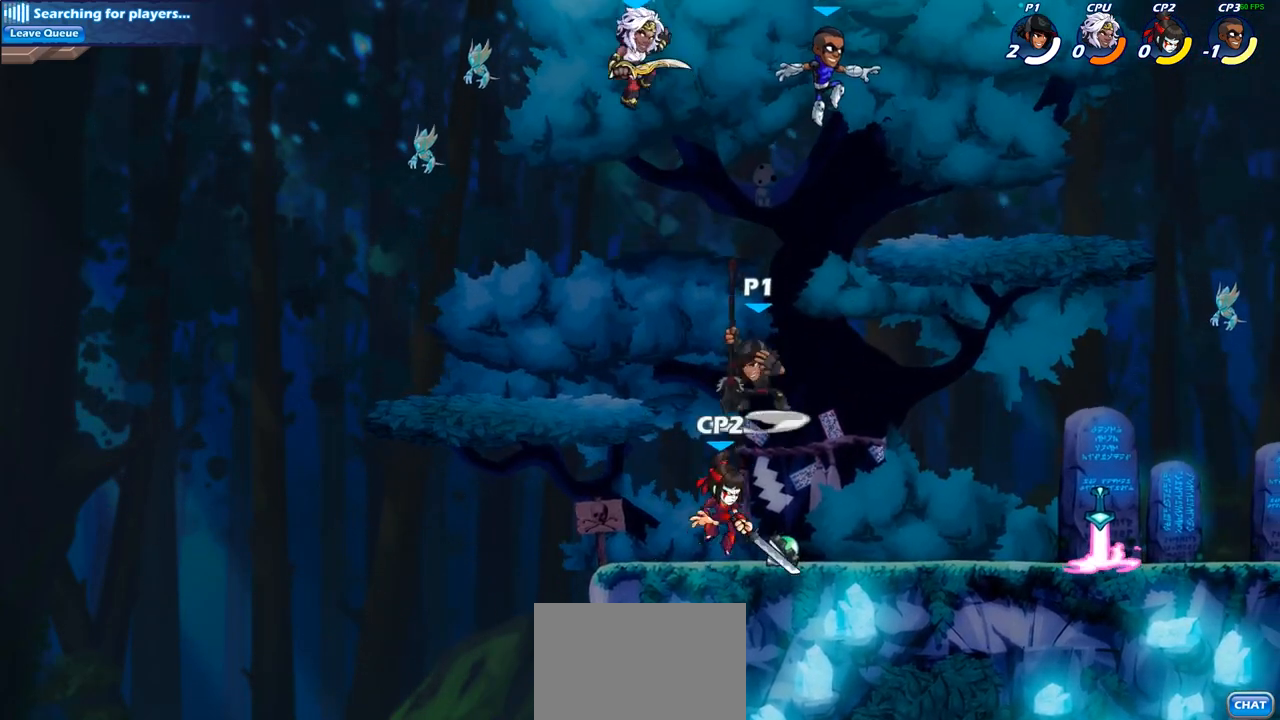
{"buttons": [], "left_stick": "left", "right_stick": "center", "events": [[33, "SQUARE", "up"], [67, "left_stick", "center"], [400, "left_stick", "left"]]}
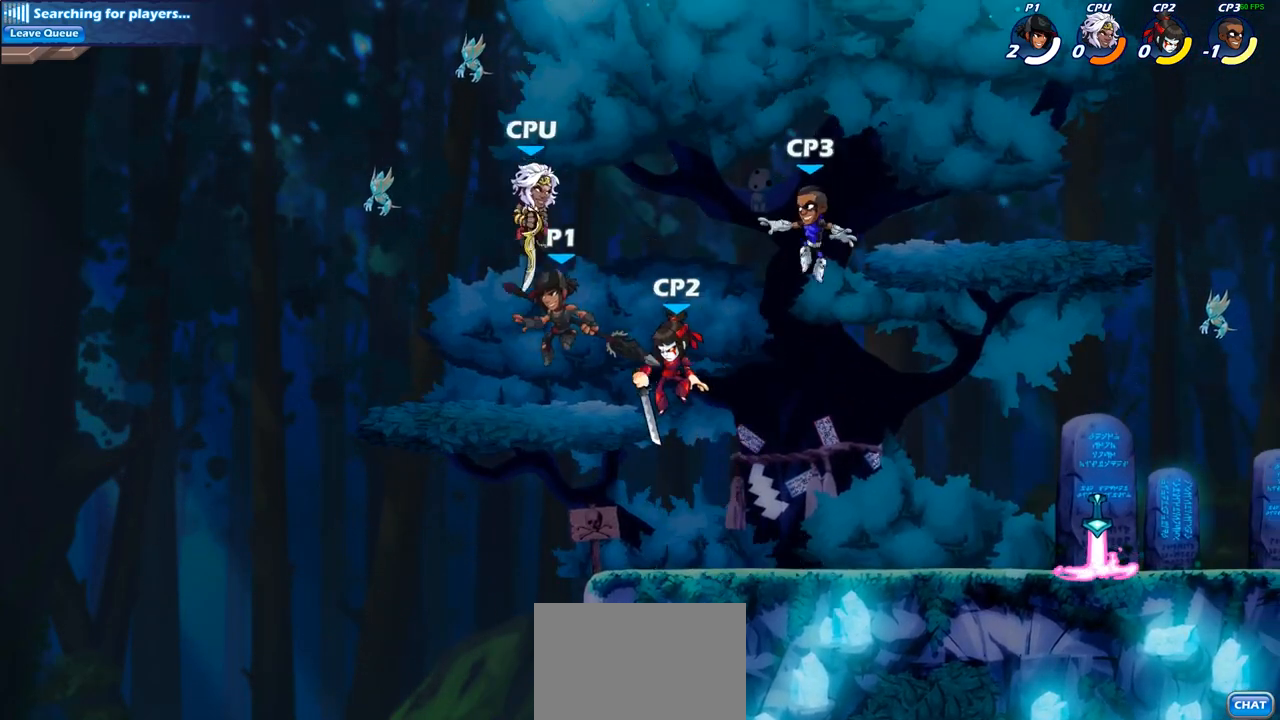
{"buttons": [], "left_stick": "right", "right_stick": "center", "events": [[350, "left_stick", "up-right"], [417, "left_stick", "right"]]}
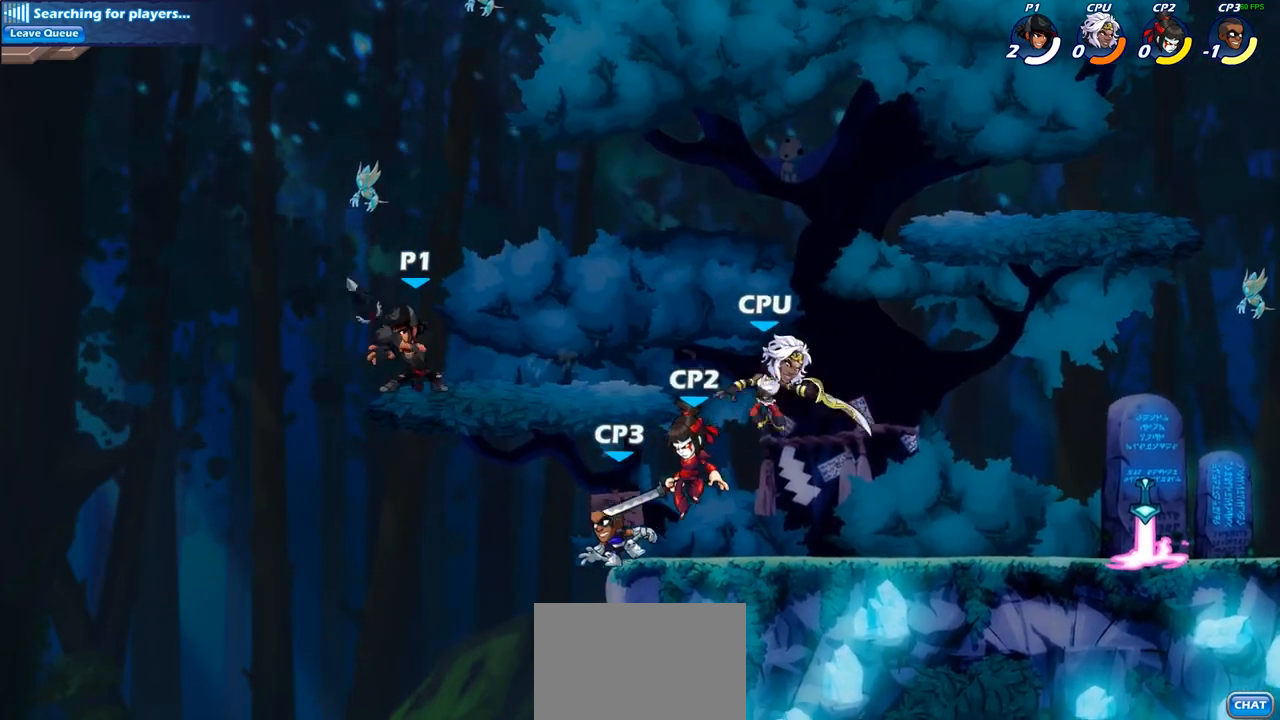
{"buttons": [], "left_stick": "center", "right_stick": "center", "events": [[67, "R2", "down"], [150, "SQUARE", "down"], [233, "R2", "up"], [283, "SQUARE", "up"], [500, "left_stick", "center"]]}
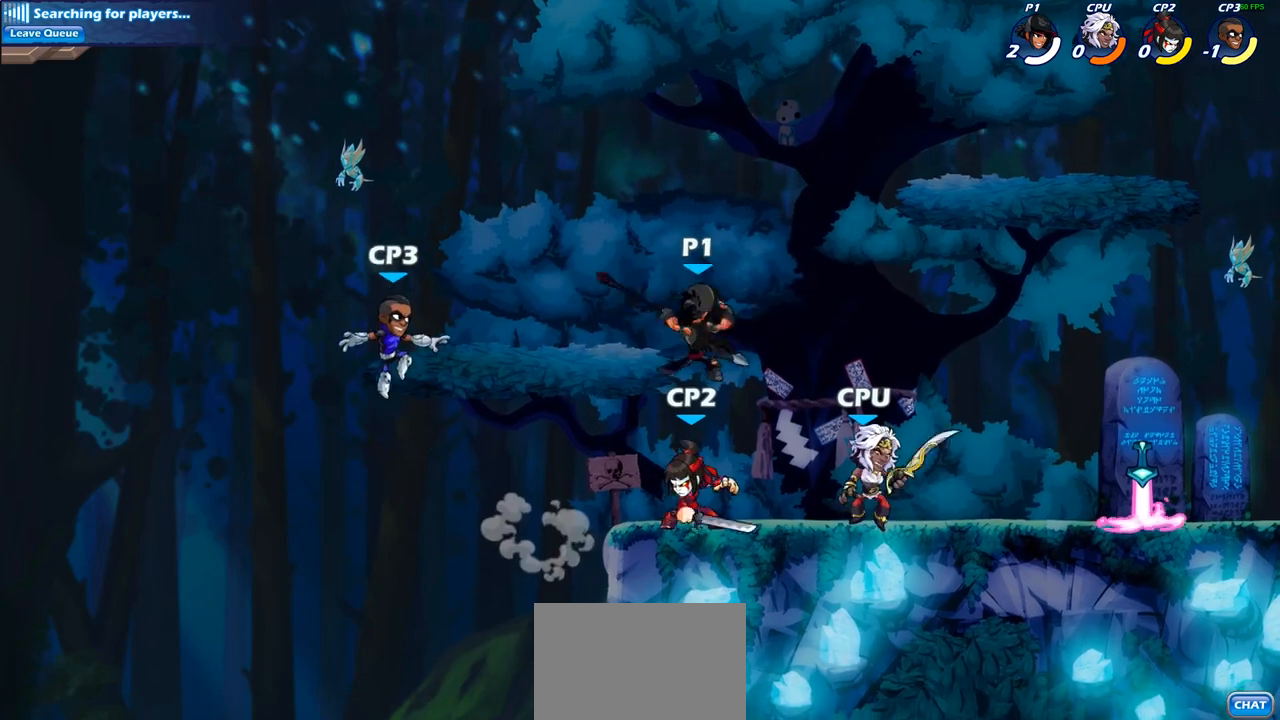
{"buttons": ["CROSS"], "left_stick": "center", "right_stick": "center", "events": [[317, "left_stick", "left"], [417, "CROSS", "down"], [450, "left_stick", "center"]]}
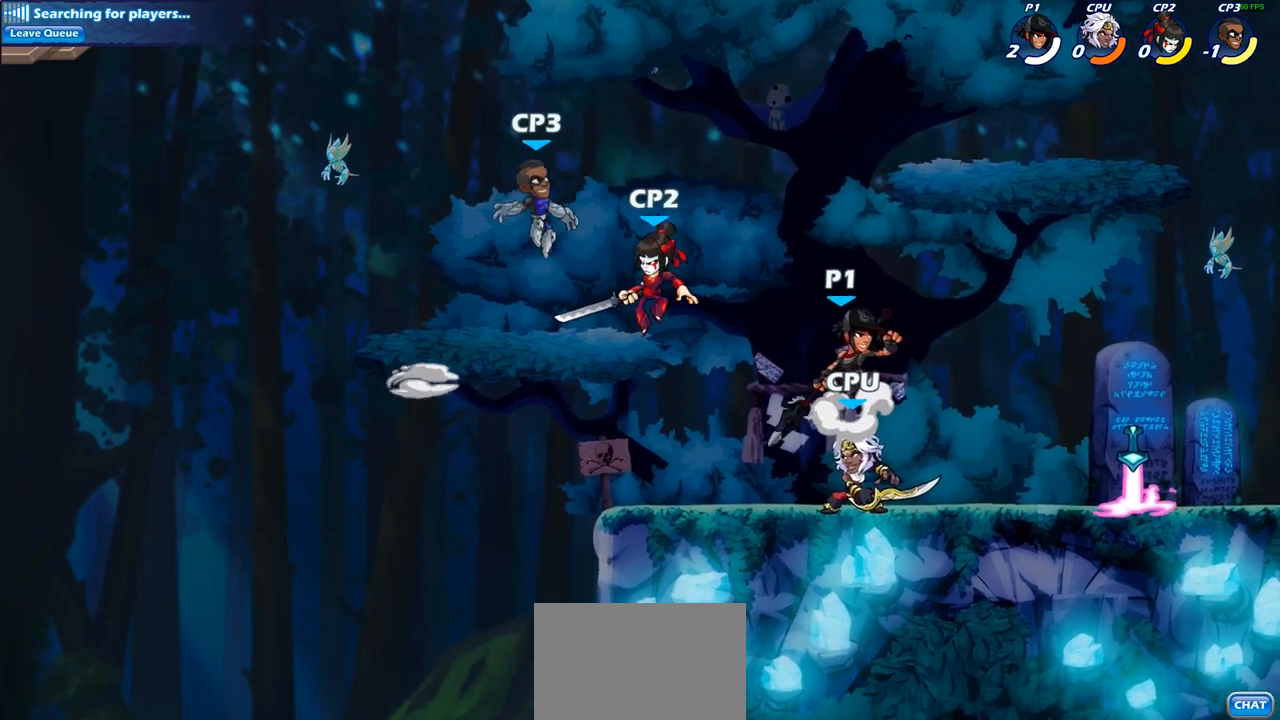
{"buttons": ["SQUARE"], "left_stick": "down", "right_stick": "center", "events": [[50, "CROSS", "up"], [367, "left_stick", "down"], [467, "SQUARE", "down"]]}
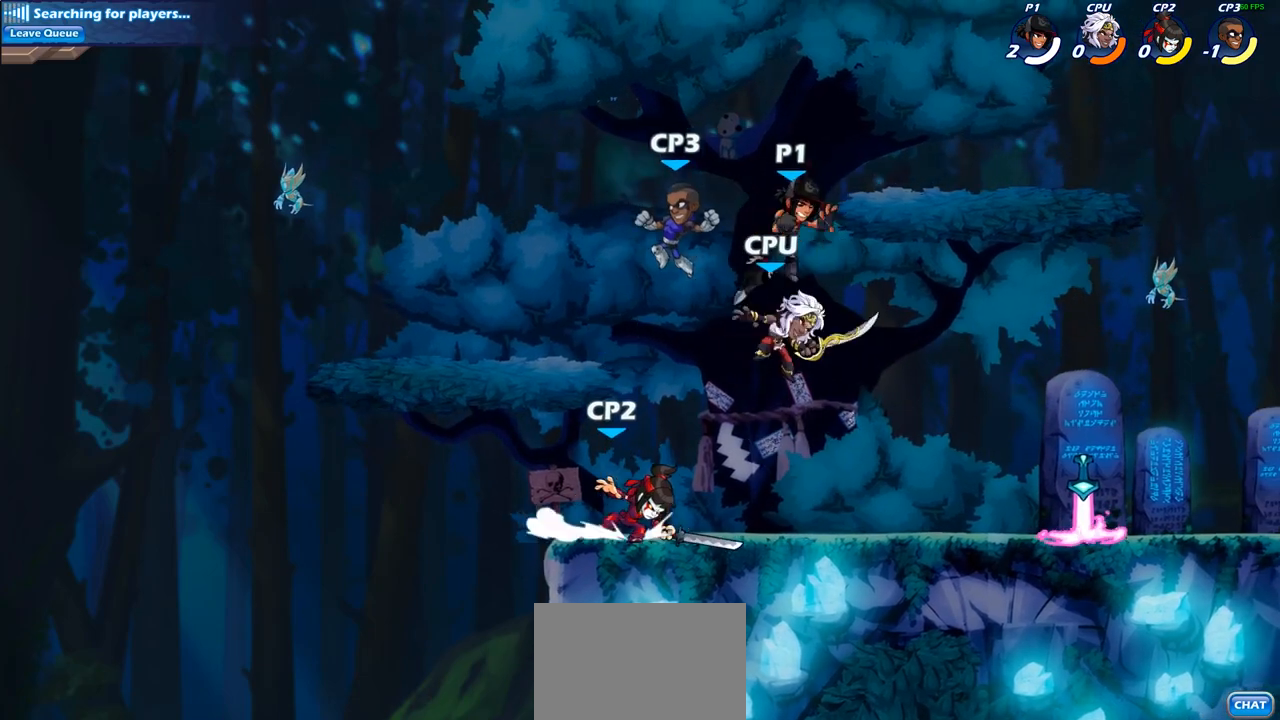
{"buttons": [], "left_stick": "right", "right_stick": "center", "events": [[67, "SQUARE", "up"], [133, "left_stick", "right"]]}
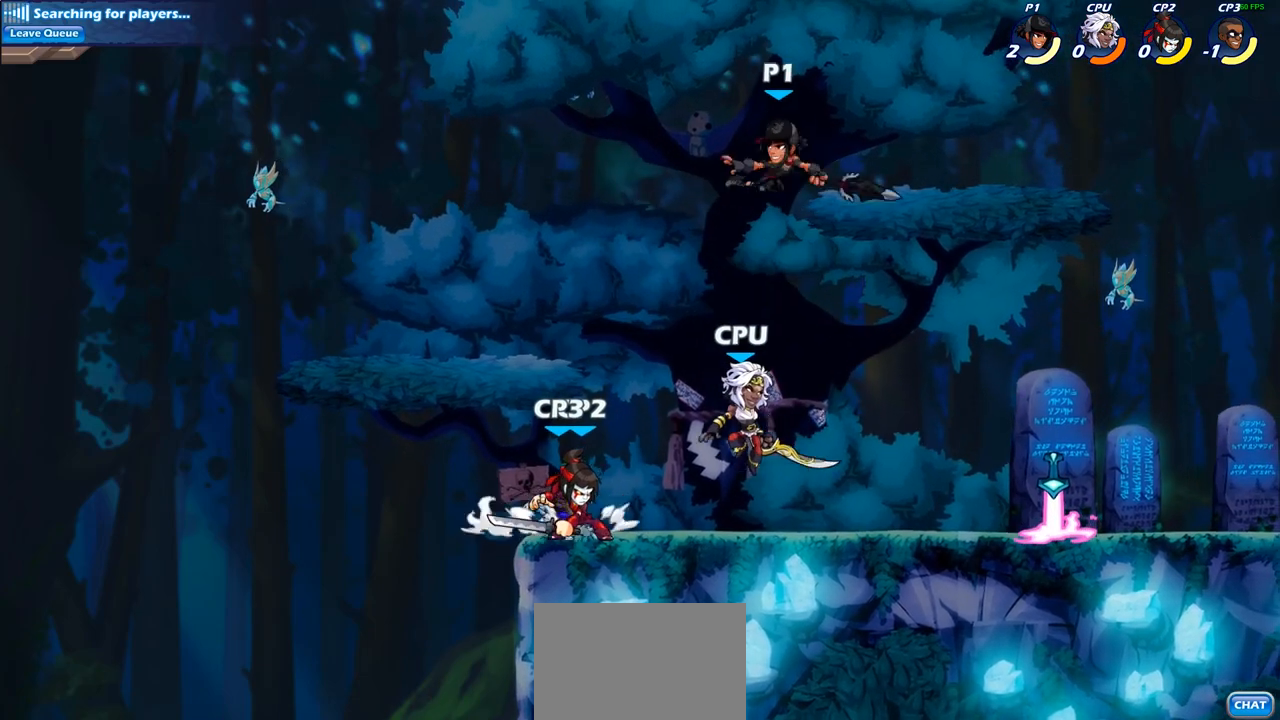
{"buttons": [], "left_stick": "down-right", "right_stick": "center", "events": [[83, "left_stick", "left"], [150, "left_stick", "down-left"], [250, "left_stick", "down"], [317, "SQUARE", "down"], [417, "left_stick", "down-right"], [433, "SQUARE", "up"]]}
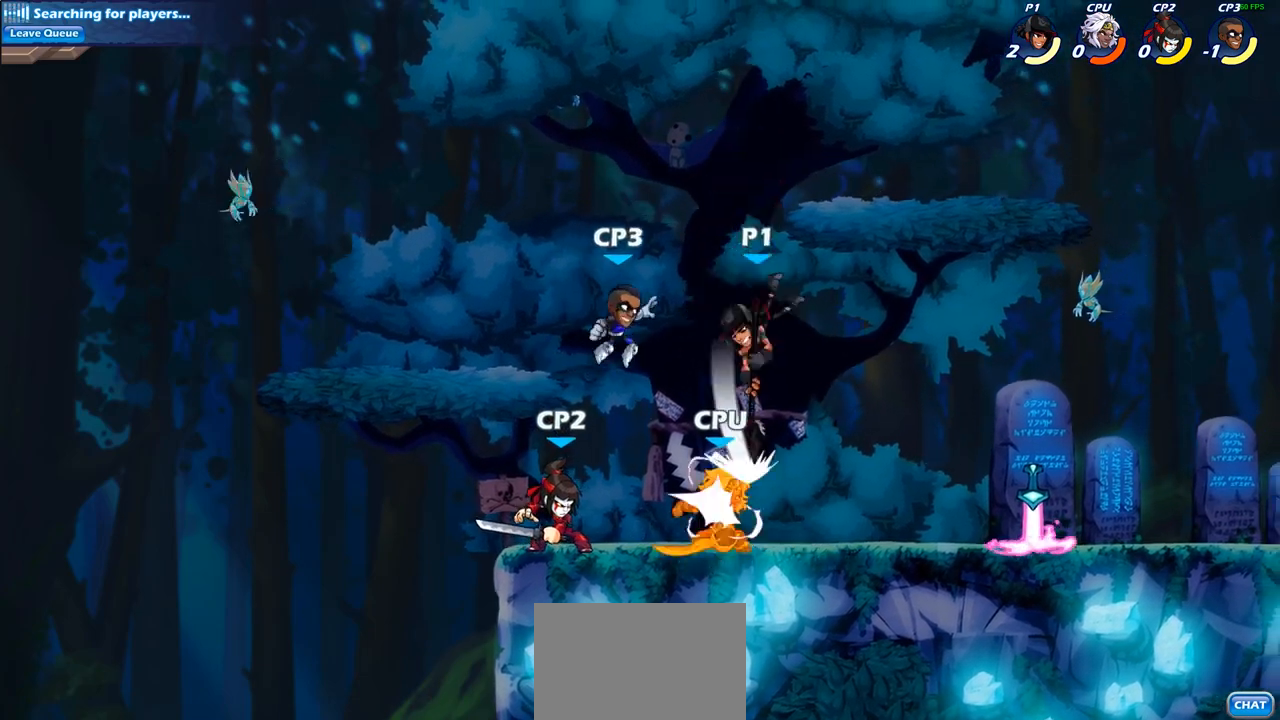
{"buttons": ["SQUARE"], "left_stick": "down", "right_stick": "center", "events": [[83, "left_stick", "right"], [400, "left_stick", "down"], [450, "SQUARE", "down"]]}
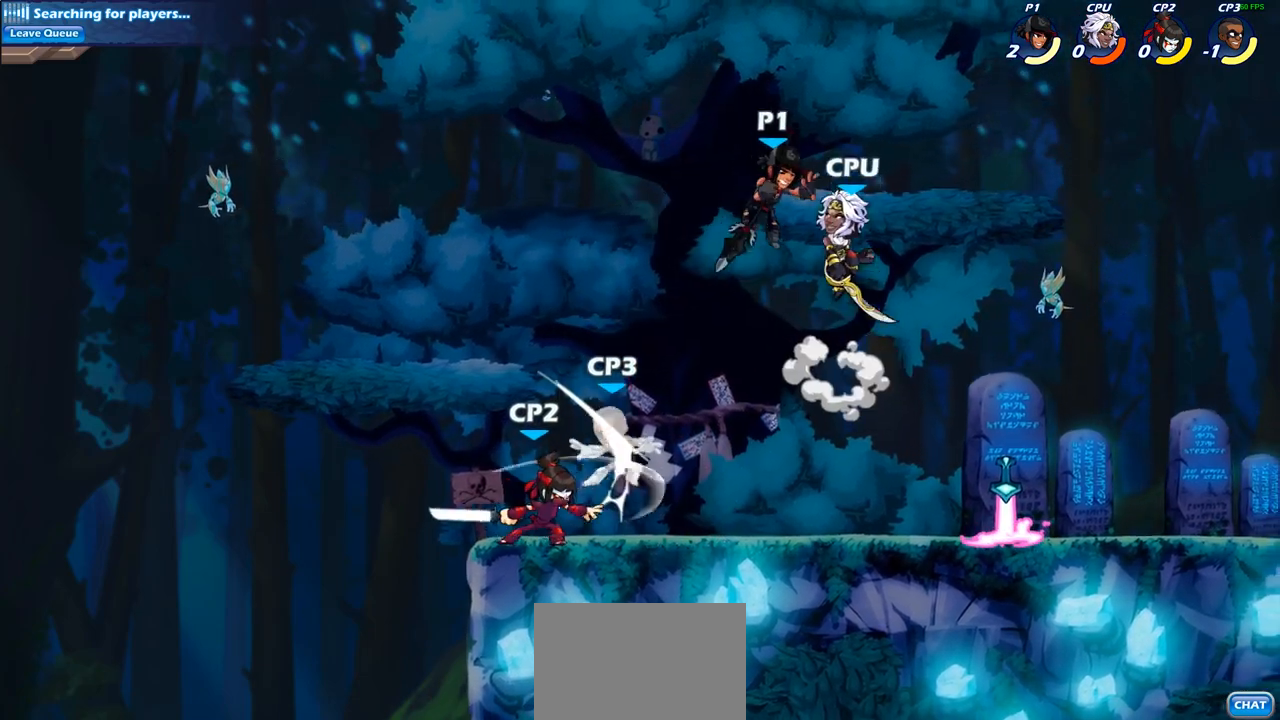
{"buttons": [], "left_stick": "down-left", "right_stick": "center", "events": [[50, "SQUARE", "up"], [150, "left_stick", "right"], [450, "left_stick", "down-left"]]}
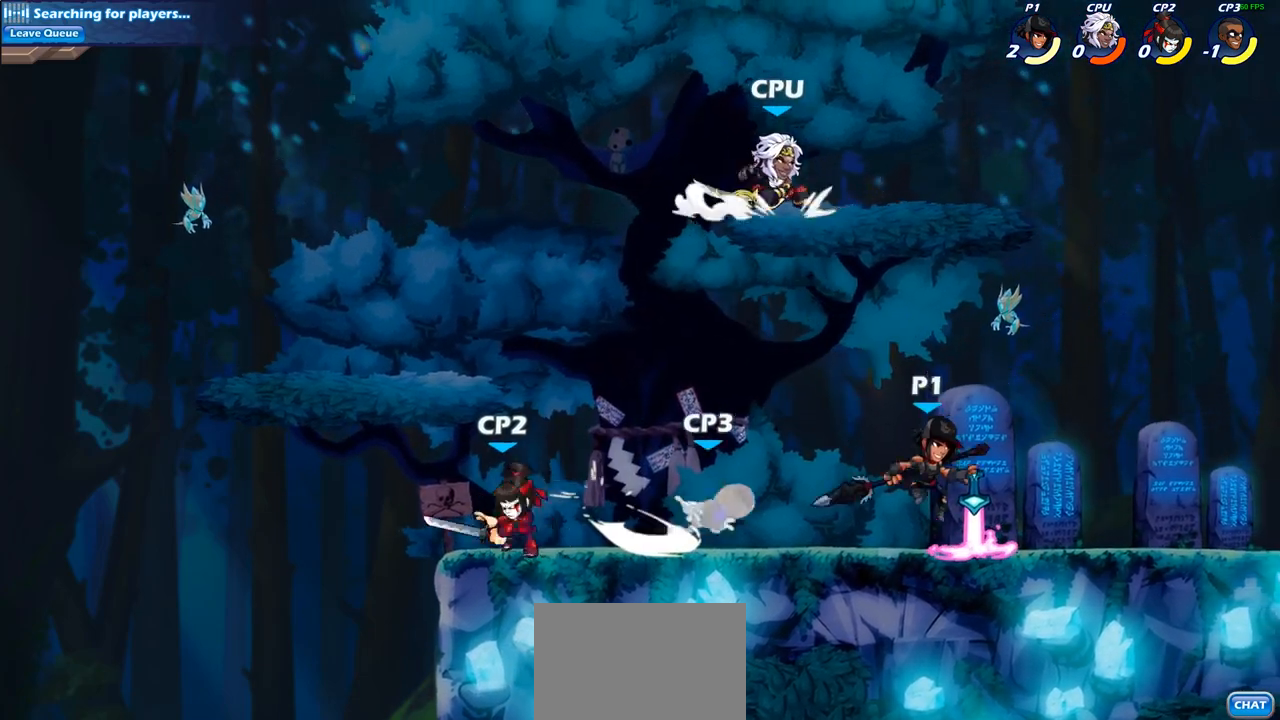
{"buttons": [], "left_stick": "center", "right_stick": "center", "events": [[17, "left_stick", "left"], [200, "SQUARE", "down"], [267, "SQUARE", "up"], [333, "left_stick", "center"]]}
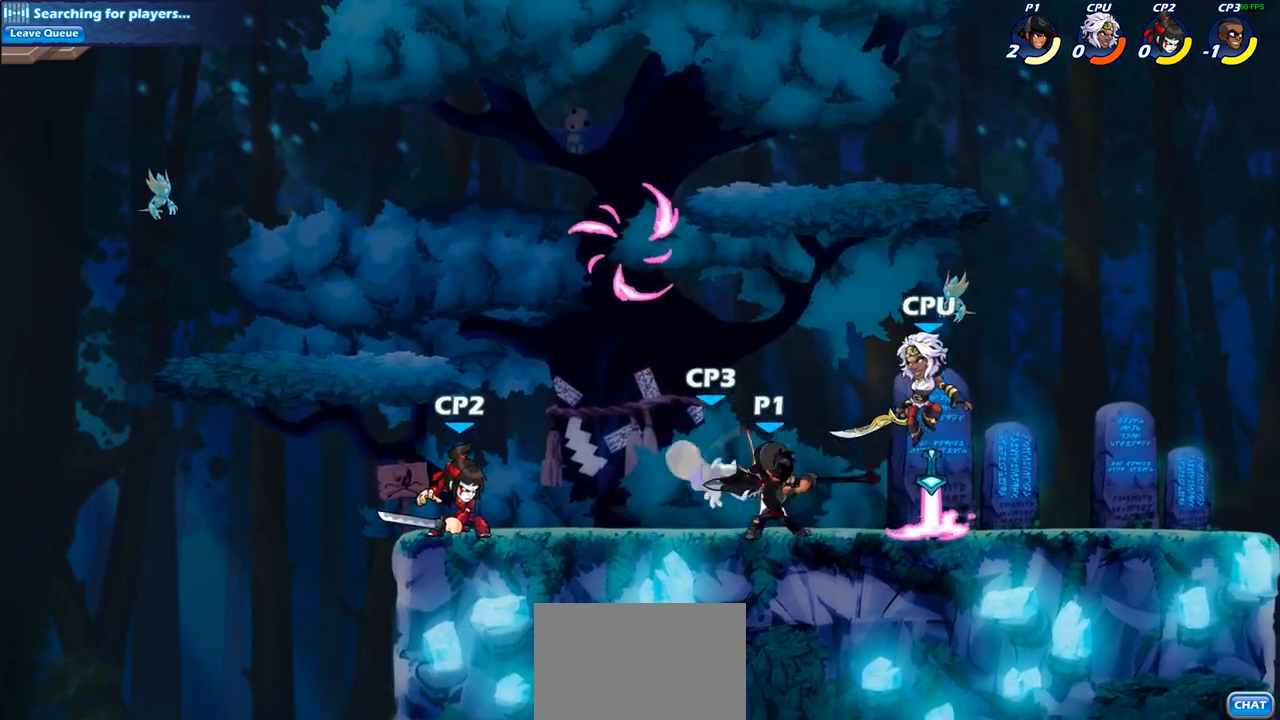
{"buttons": ["SQUARE"], "left_stick": "down", "right_stick": "center", "events": [[383, "left_stick", "down"], [433, "SQUARE", "down"]]}
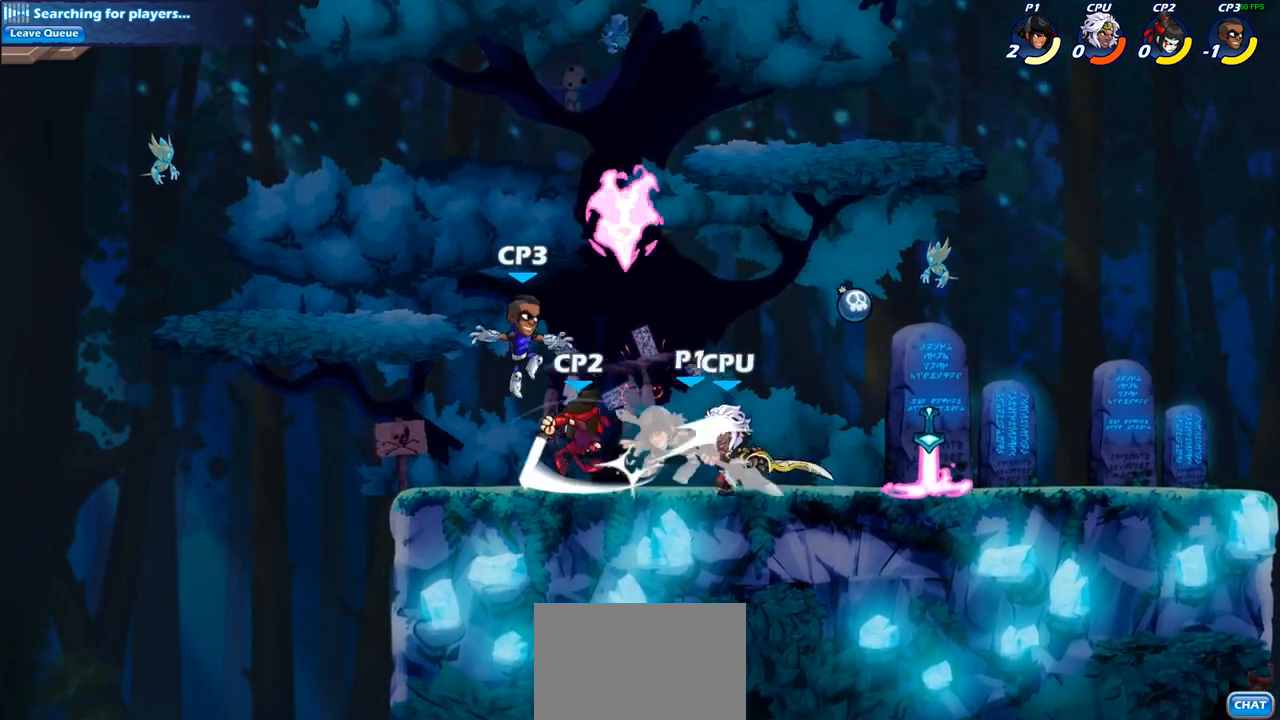
{"buttons": [], "left_stick": "right", "right_stick": "center", "events": [[17, "SQUARE", "up"], [100, "left_stick", "center"], [467, "left_stick", "right"]]}
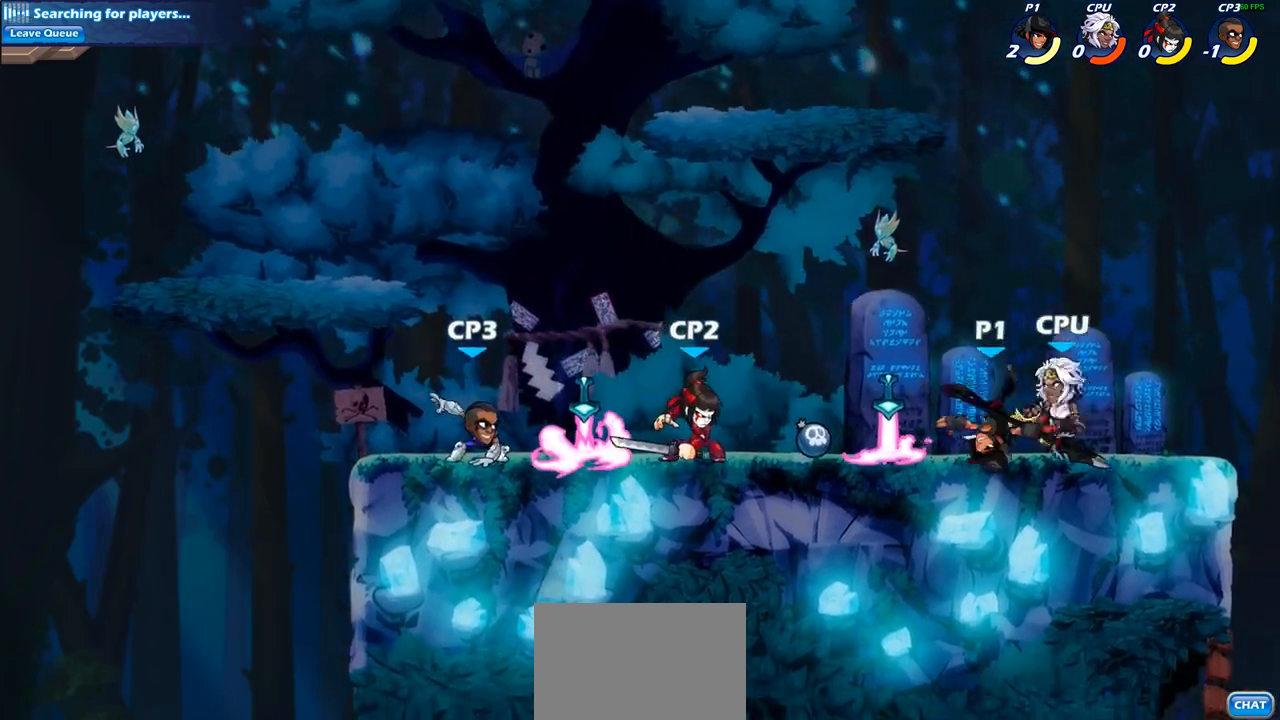
{"buttons": ["SQUARE"], "left_stick": "left", "right_stick": "center", "events": [[50, "left_stick", "left"], [433, "SQUARE", "down"]]}